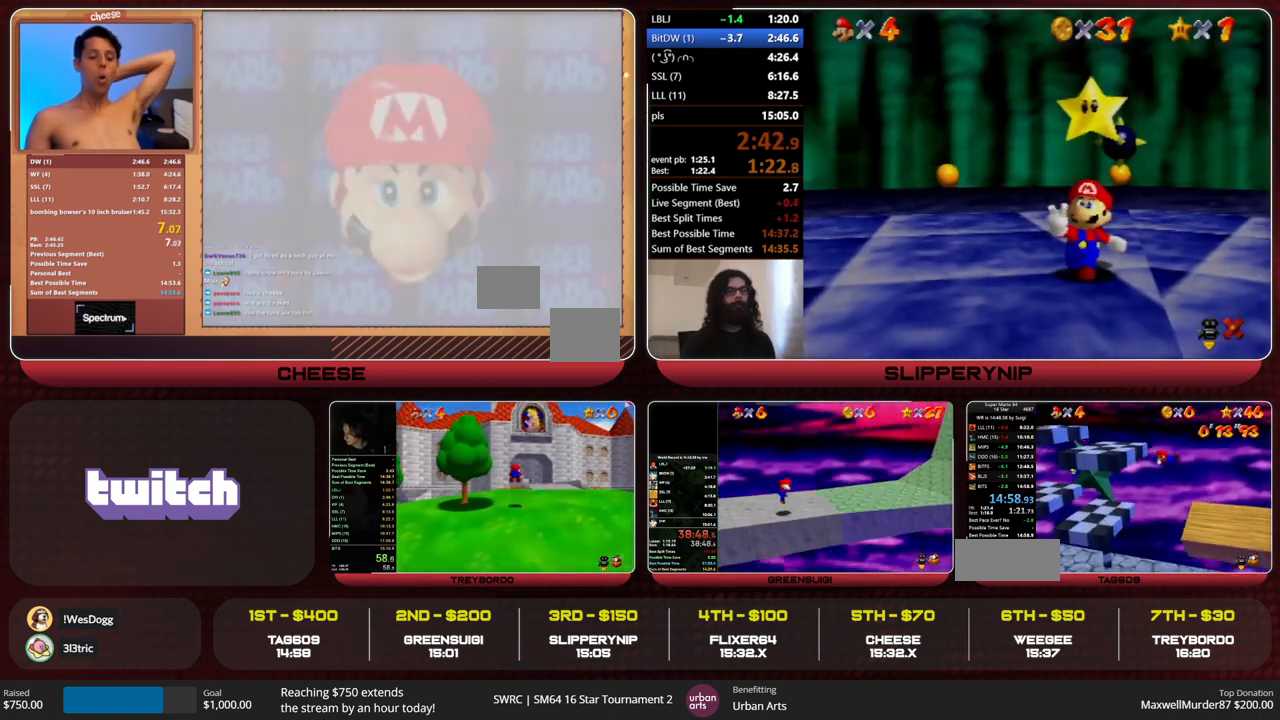
Gameplay with a controller (Nintendo layout); each line is a JSON object with the inputs held at the frame after it. "events" lists button and stick changes between this image and that frame as [ms after this image, input, new state], when the widget could be followed in between. Not read: L1 L3 R1 R3.
{"buttons": [], "left_stick": "right", "events": [[400, "left_stick", "right"], [467, "B", "down"], [500, "B", "up"]]}
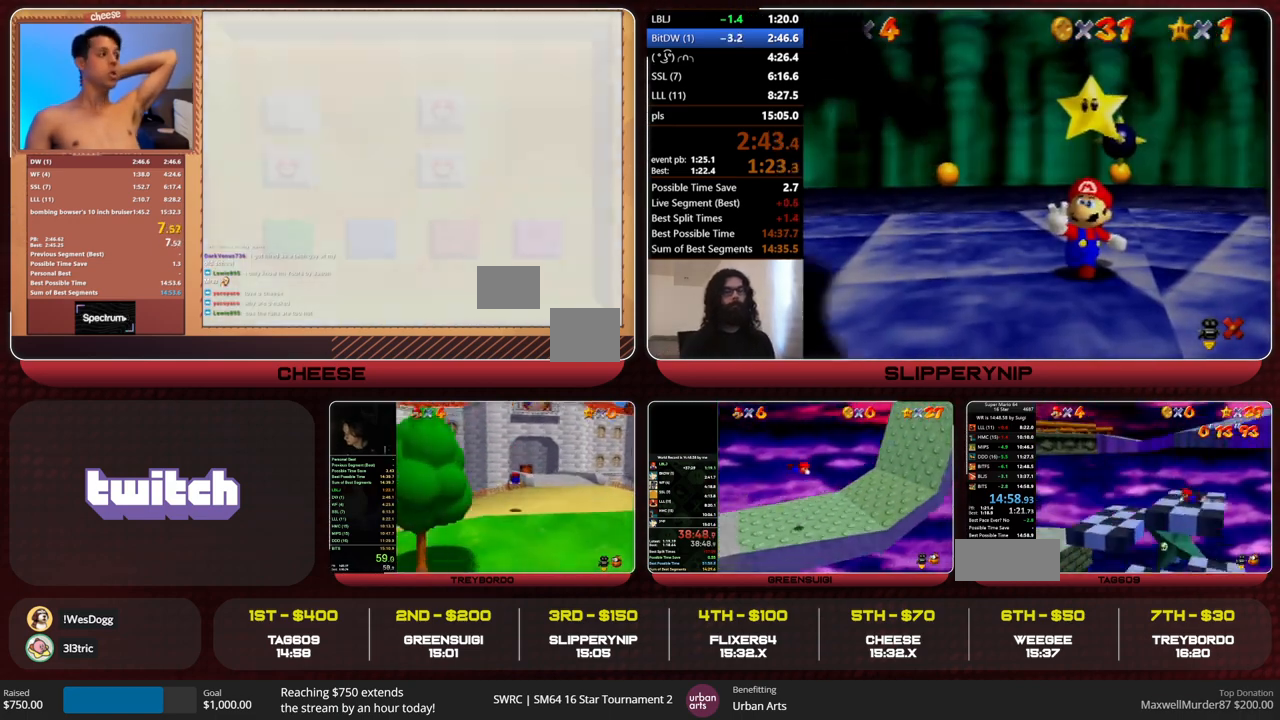
{"buttons": [], "left_stick": "center", "events": [[100, "A", "down"], [400, "A", "up"], [500, "left_stick", "center"]]}
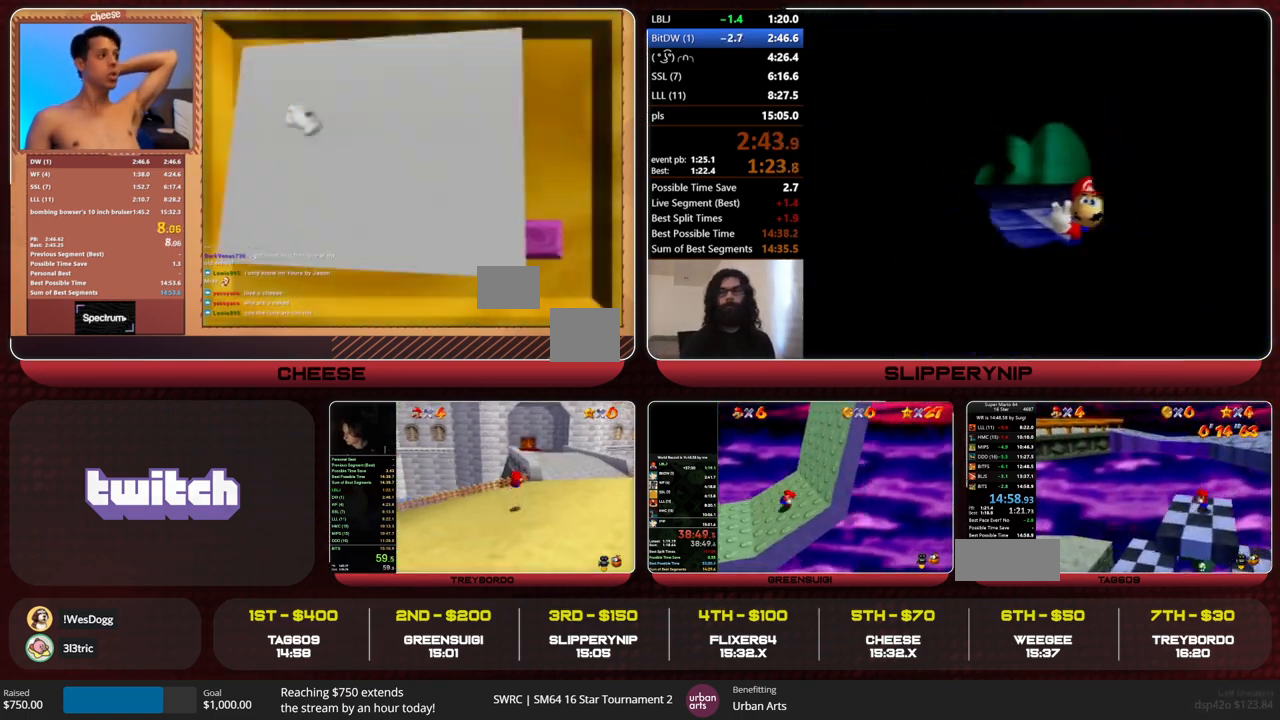
{"buttons": [], "left_stick": "center", "events": []}
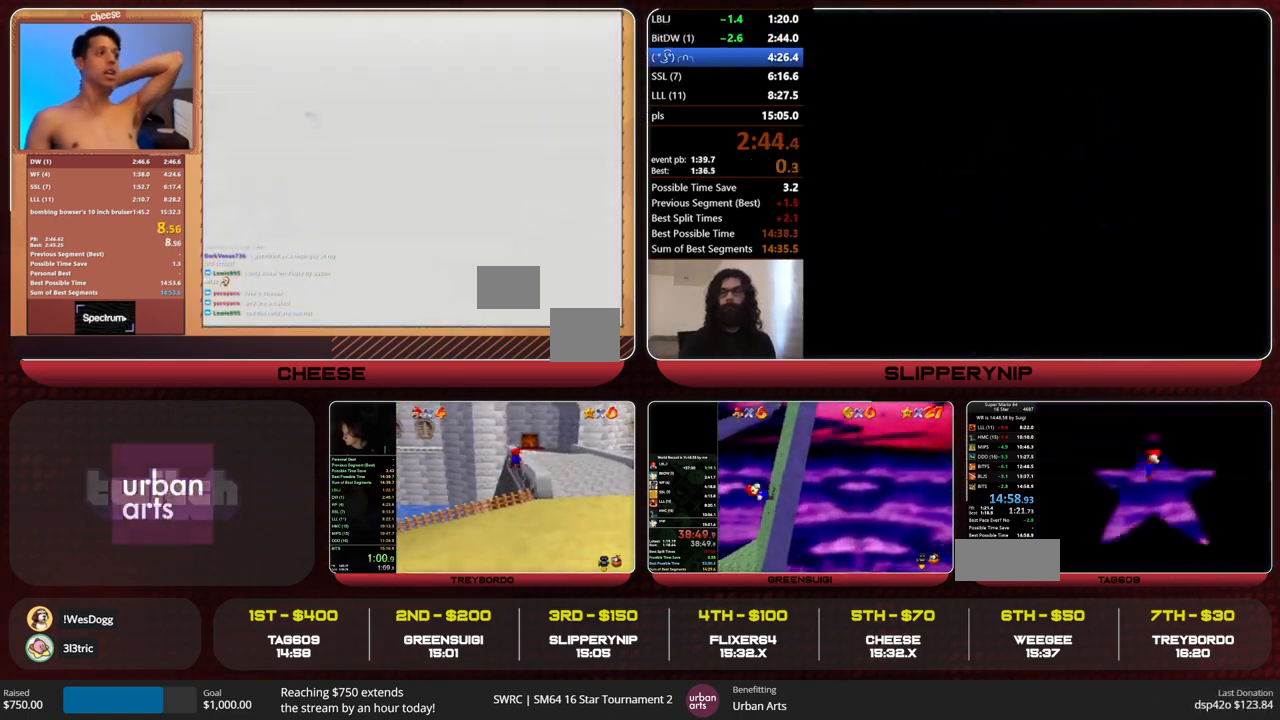
{"buttons": [], "left_stick": "up", "events": [[33, "C_LEFT", "down"], [133, "C_LEFT", "up"], [233, "C_LEFT", "down"], [267, "C_LEFT", "up"], [333, "C_LEFT", "down"], [400, "left_stick", "up-right"], [433, "C_LEFT", "up"], [467, "left_stick", "up"]]}
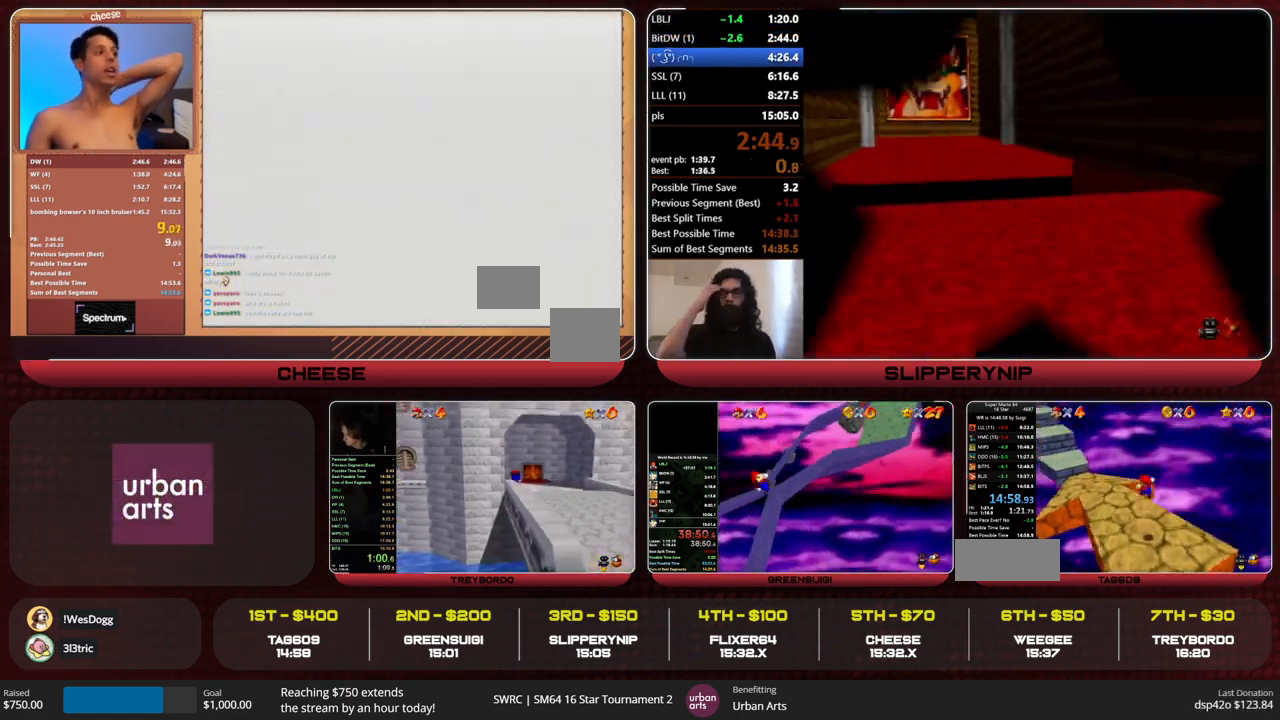
{"buttons": [], "left_stick": "up-left", "events": [[100, "left_stick", "up-left"]]}
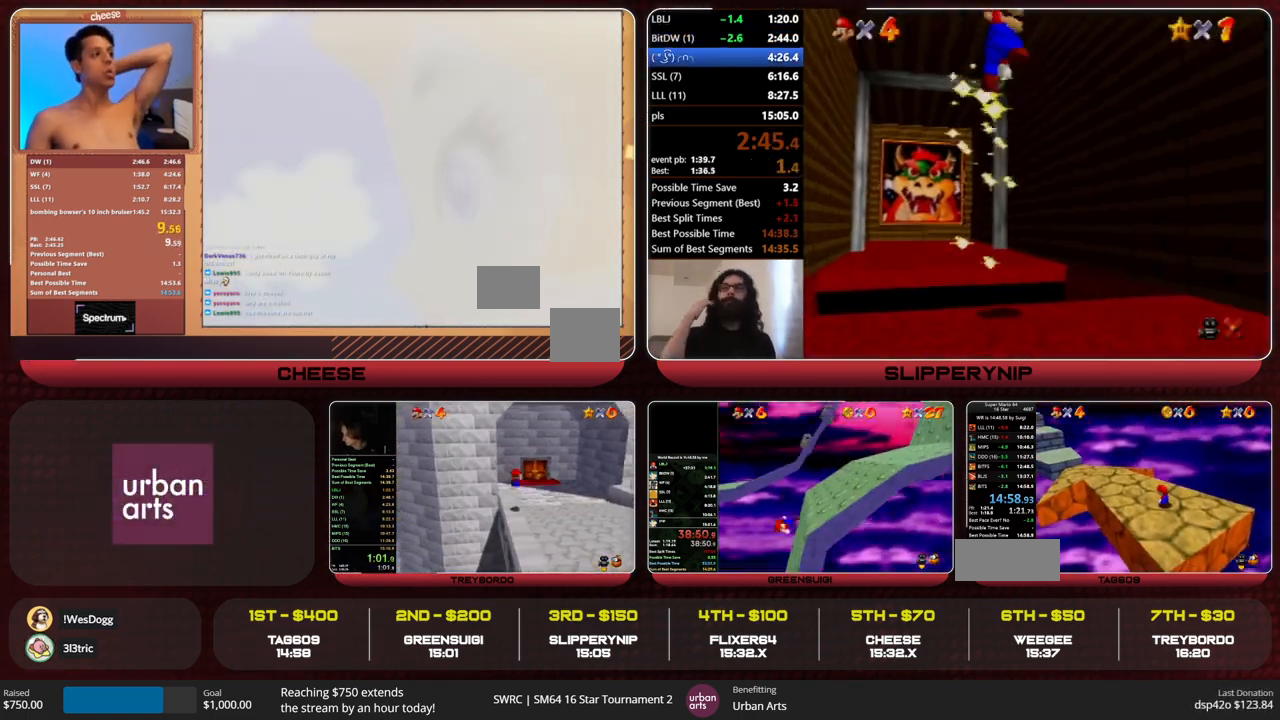
{"buttons": ["Z"], "left_stick": "up-left", "events": [[367, "Z", "down"], [400, "A", "down"], [500, "A", "up"]]}
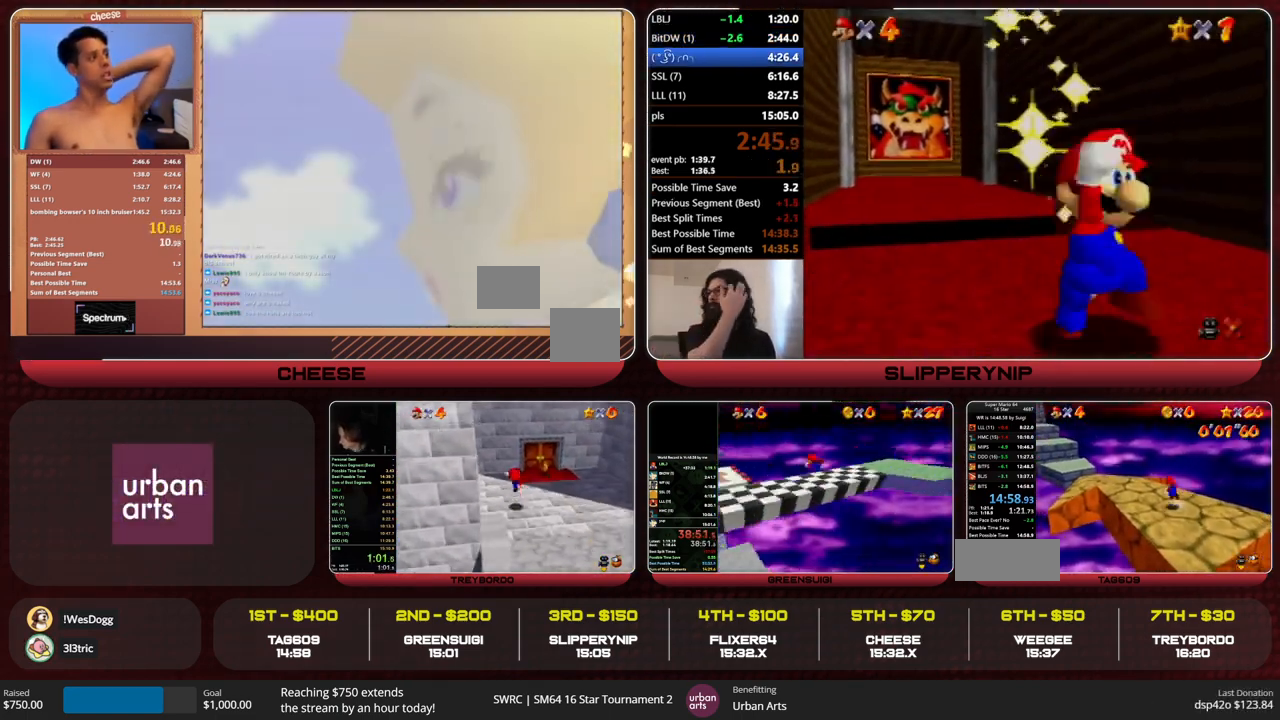
{"buttons": ["Z"], "left_stick": "up-left", "events": []}
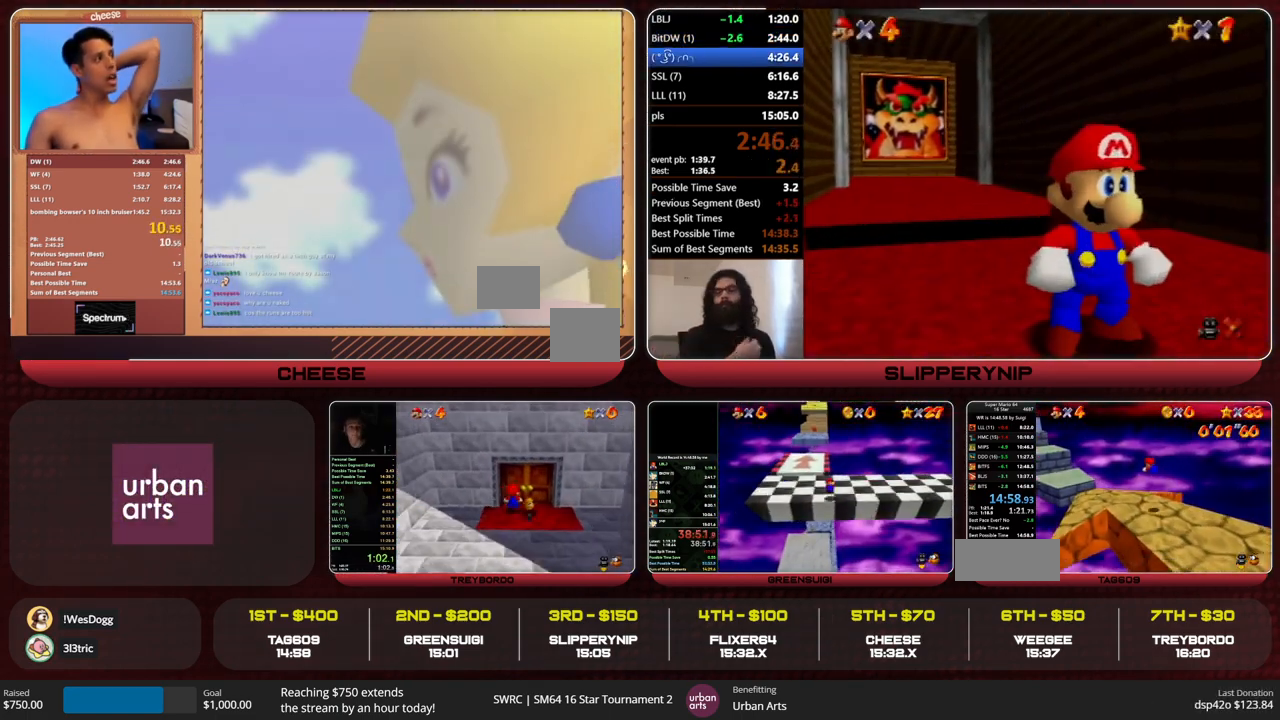
{"buttons": ["Z"], "left_stick": "up-left", "events": []}
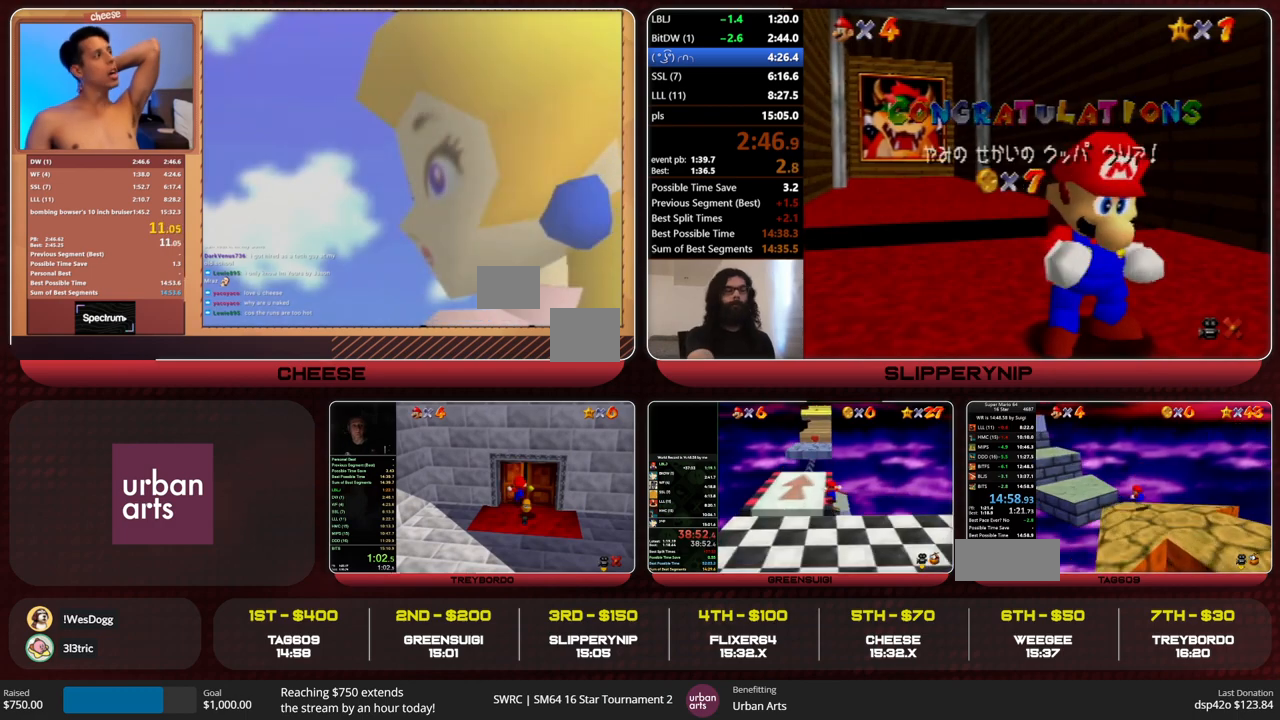
{"buttons": [], "left_stick": "up", "events": [[33, "A", "down"], [133, "A", "up"], [233, "C_RIGHT", "down"], [233, "Z", "up"], [233, "left_stick", "up"], [333, "C_RIGHT", "up"]]}
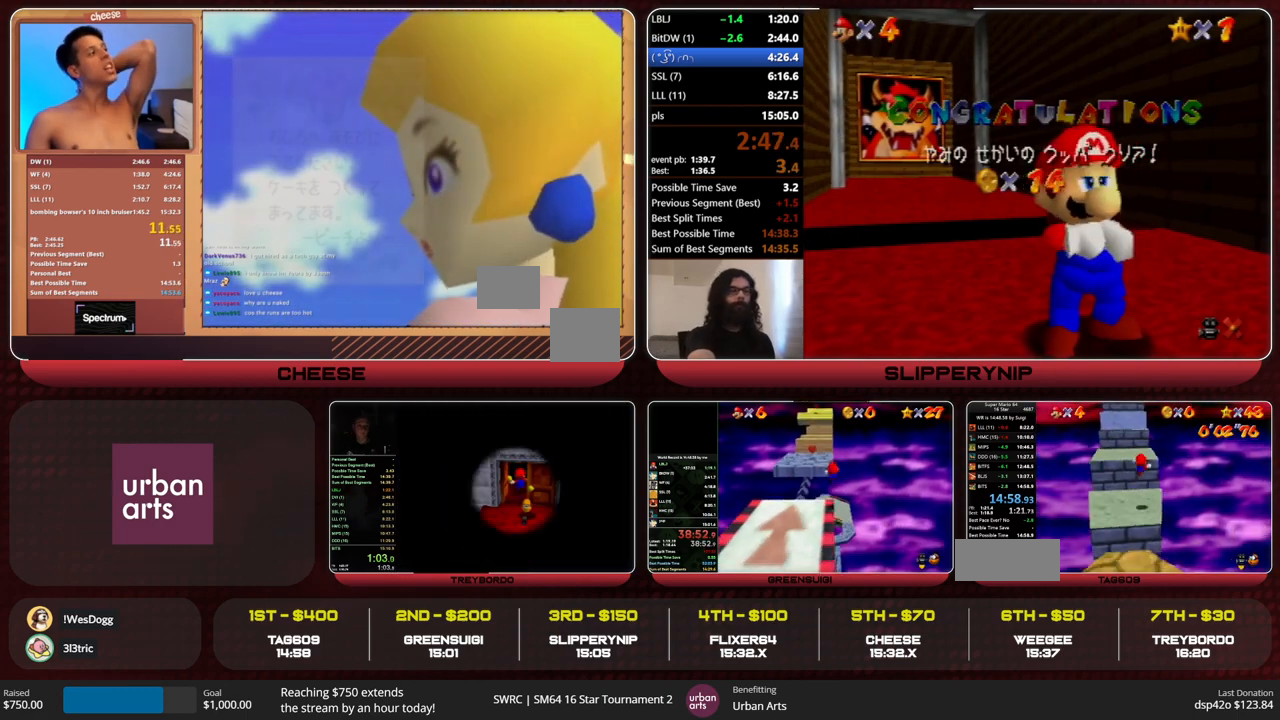
{"buttons": [], "left_stick": "up", "events": []}
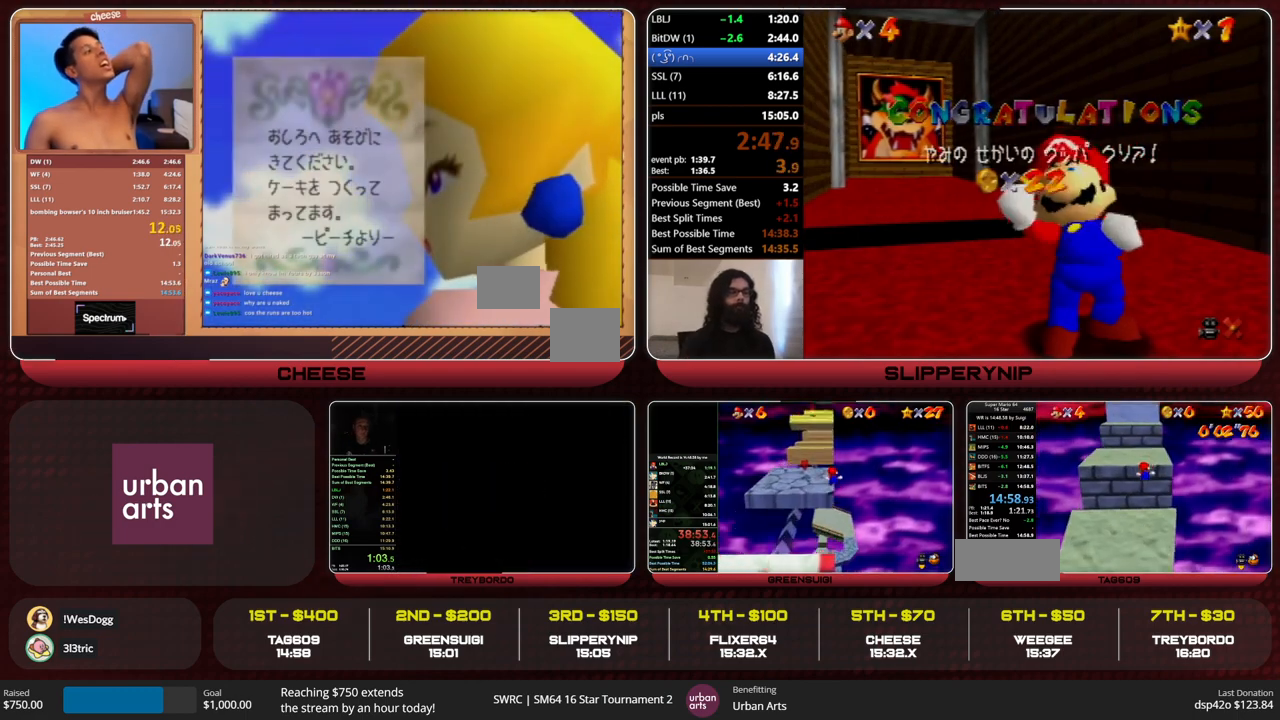
{"buttons": [], "left_stick": "center", "events": [[267, "left_stick", "center"]]}
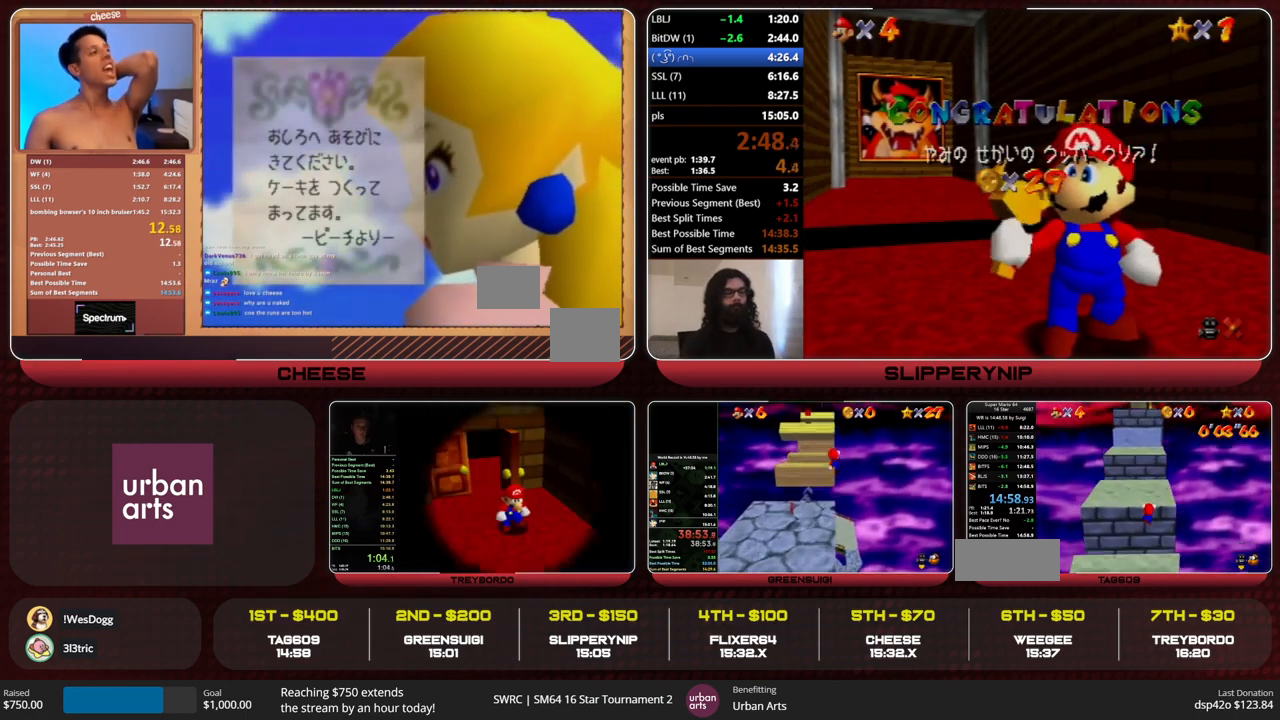
{"buttons": [], "left_stick": "center", "events": [[267, "C_LEFT", "down"], [367, "C_LEFT", "up"], [400, "C_LEFT", "down"], [467, "C_LEFT", "up"]]}
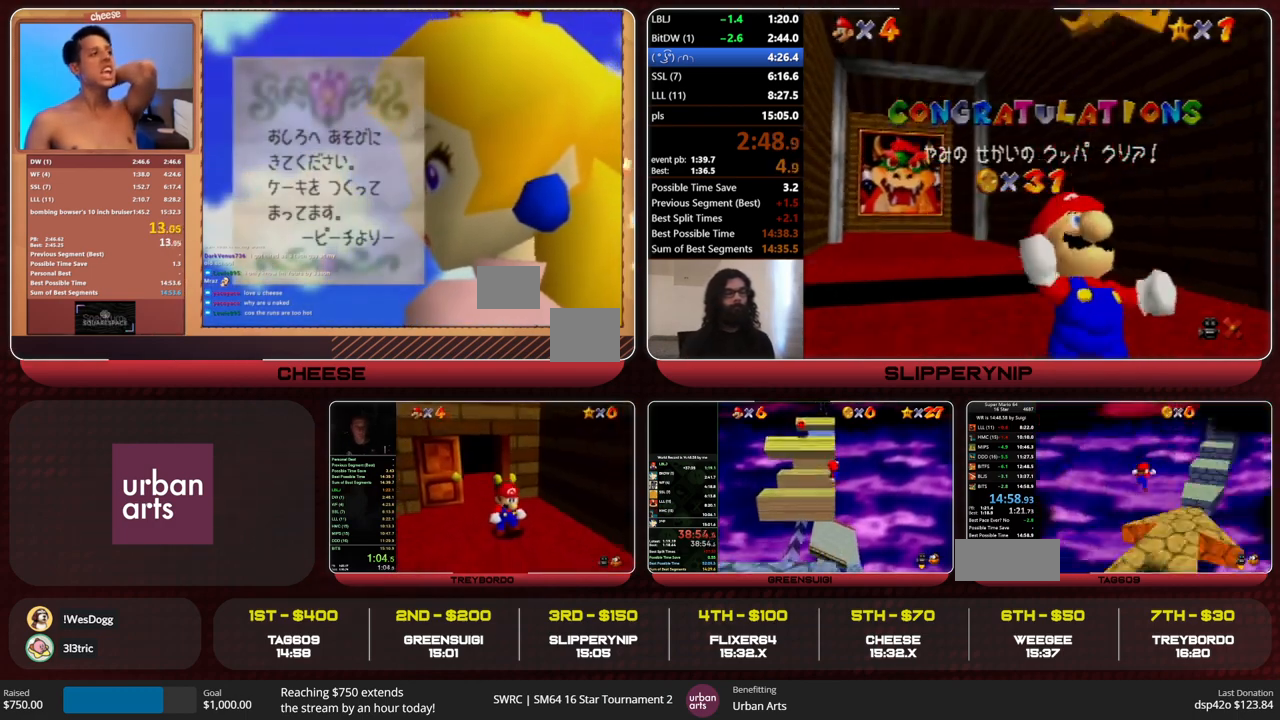
{"buttons": [], "left_stick": "up-left", "events": [[33, "C_LEFT", "down"], [133, "C_LEFT", "up"], [200, "left_stick", "up"], [333, "left_stick", "up-left"]]}
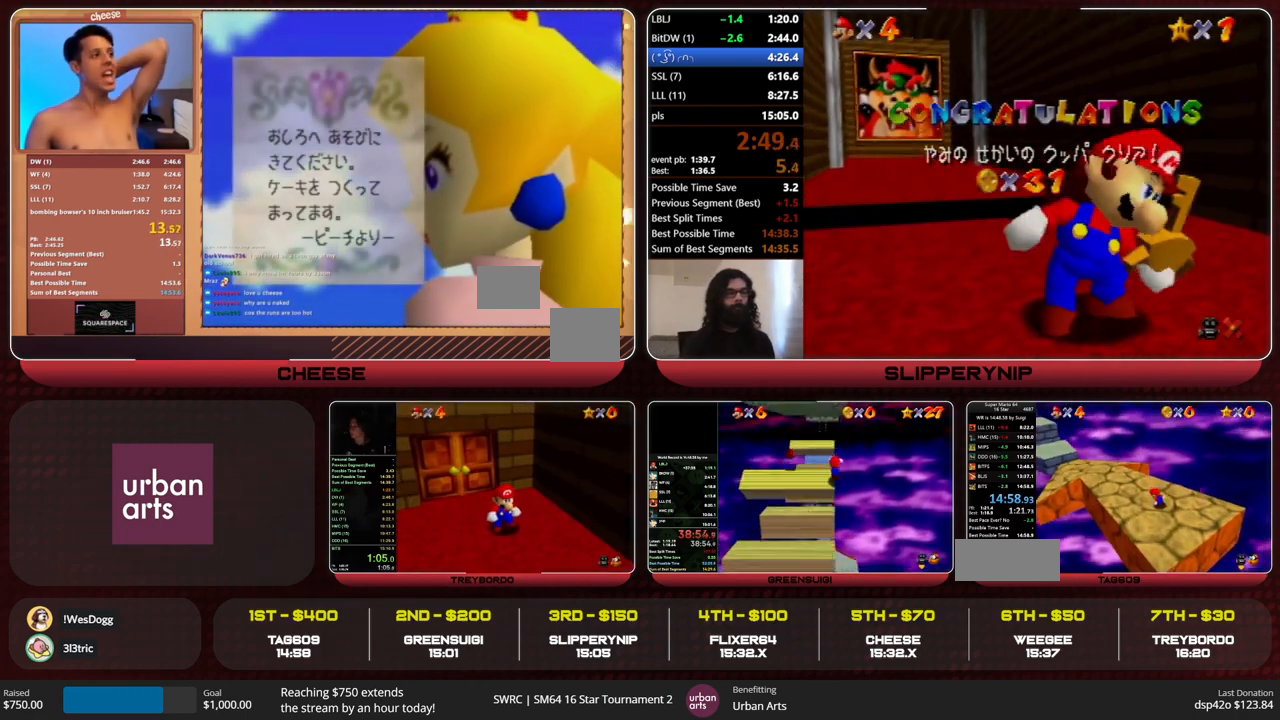
{"buttons": [], "left_stick": "up-left", "events": []}
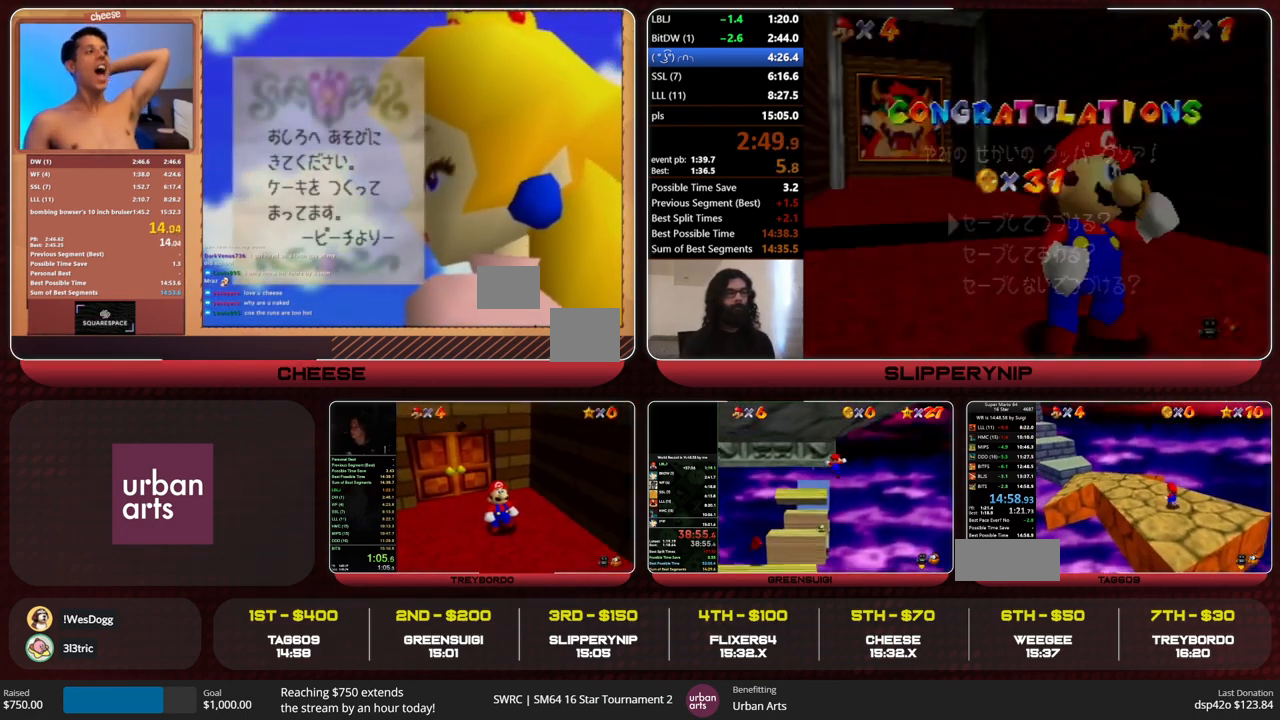
{"buttons": ["Z"], "left_stick": "up-left", "events": [[100, "Z", "down"], [133, "A", "down"], [233, "A", "up"]]}
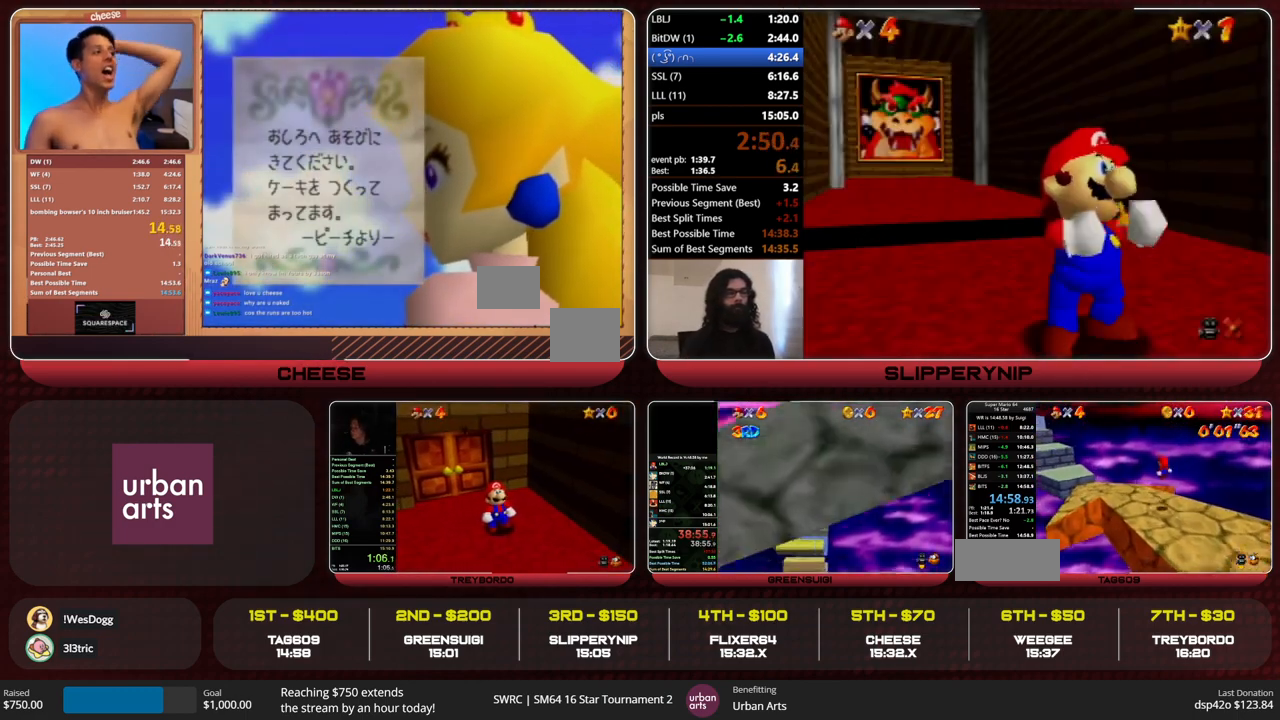
{"buttons": ["Z"], "left_stick": "up-left", "events": []}
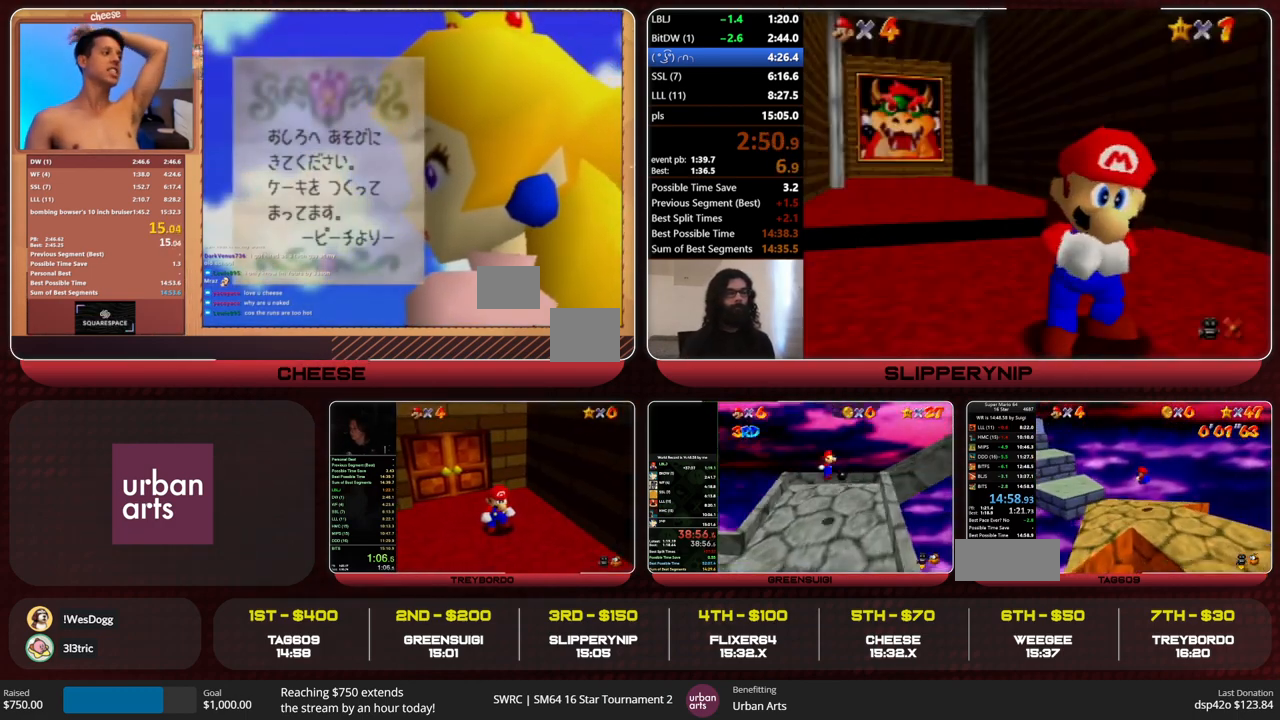
{"buttons": ["C_RIGHT"], "left_stick": "up-left", "events": [[333, "A", "down"], [433, "A", "up"], [500, "C_RIGHT", "down"], [500, "Z", "up"]]}
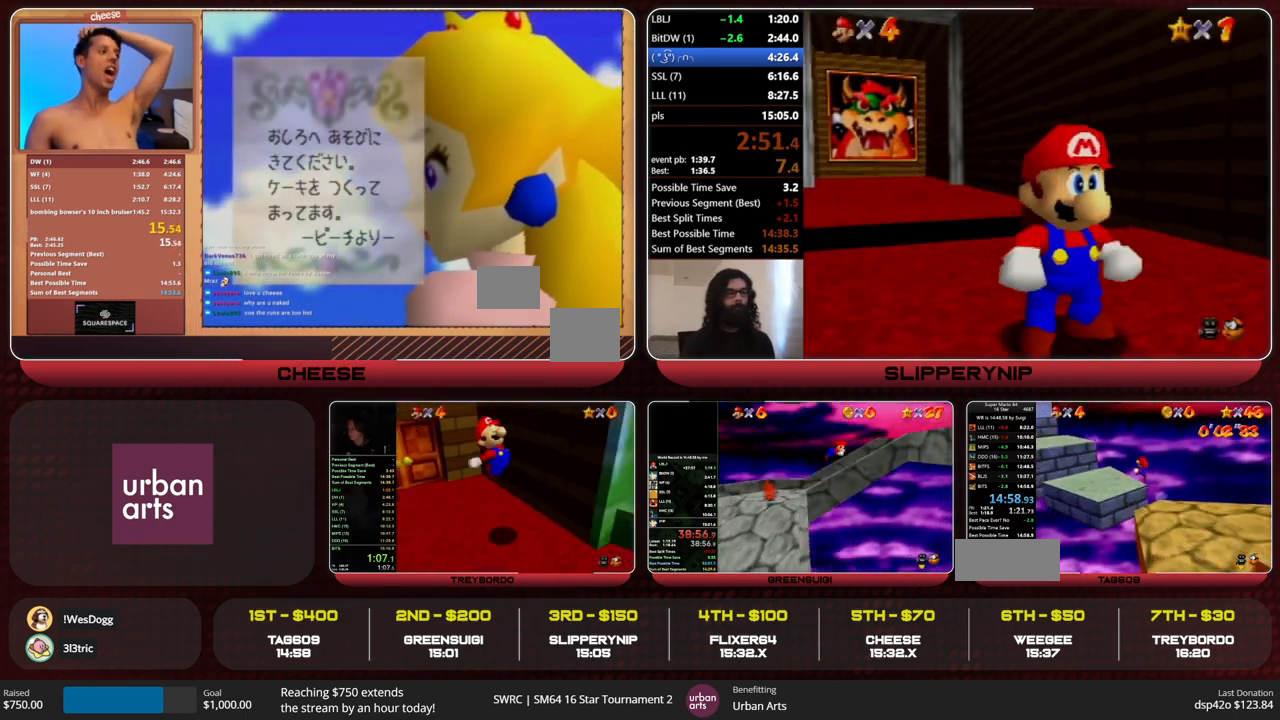
{"buttons": [], "left_stick": "up", "events": [[33, "left_stick", "up"], [67, "C_RIGHT", "up"]]}
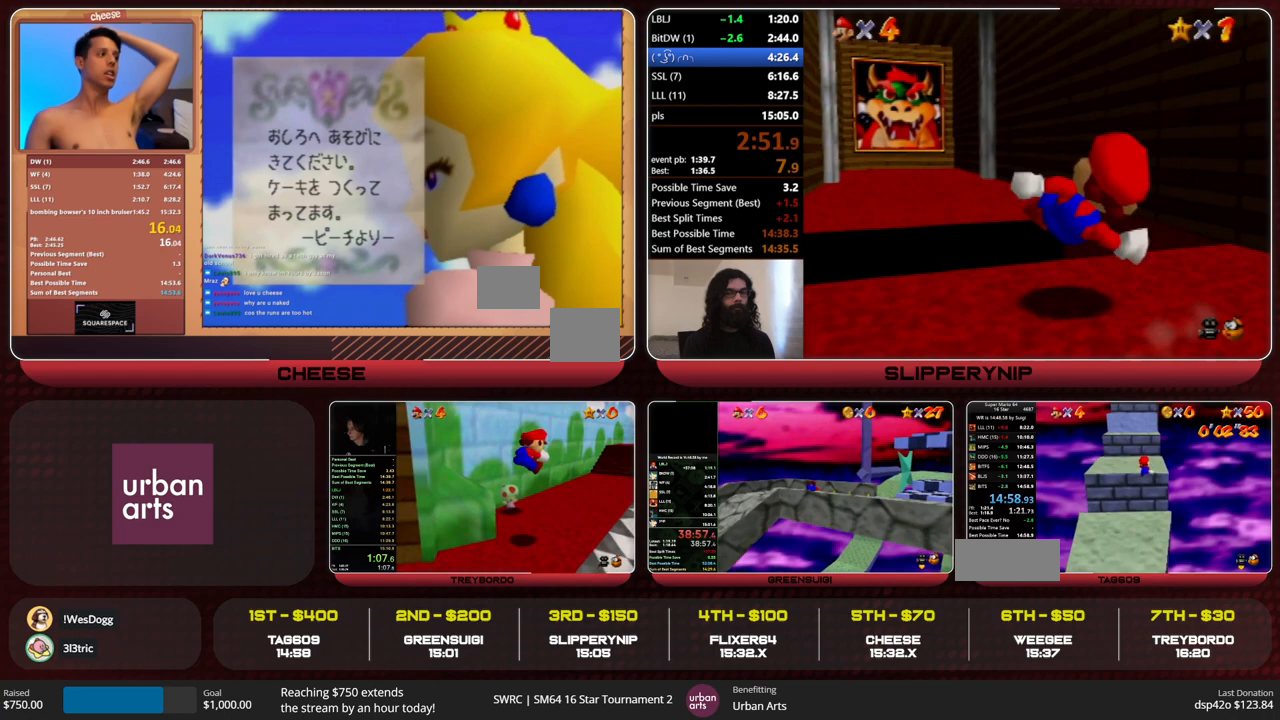
{"buttons": [], "left_stick": "up", "events": [[267, "A", "down"], [467, "A", "up"]]}
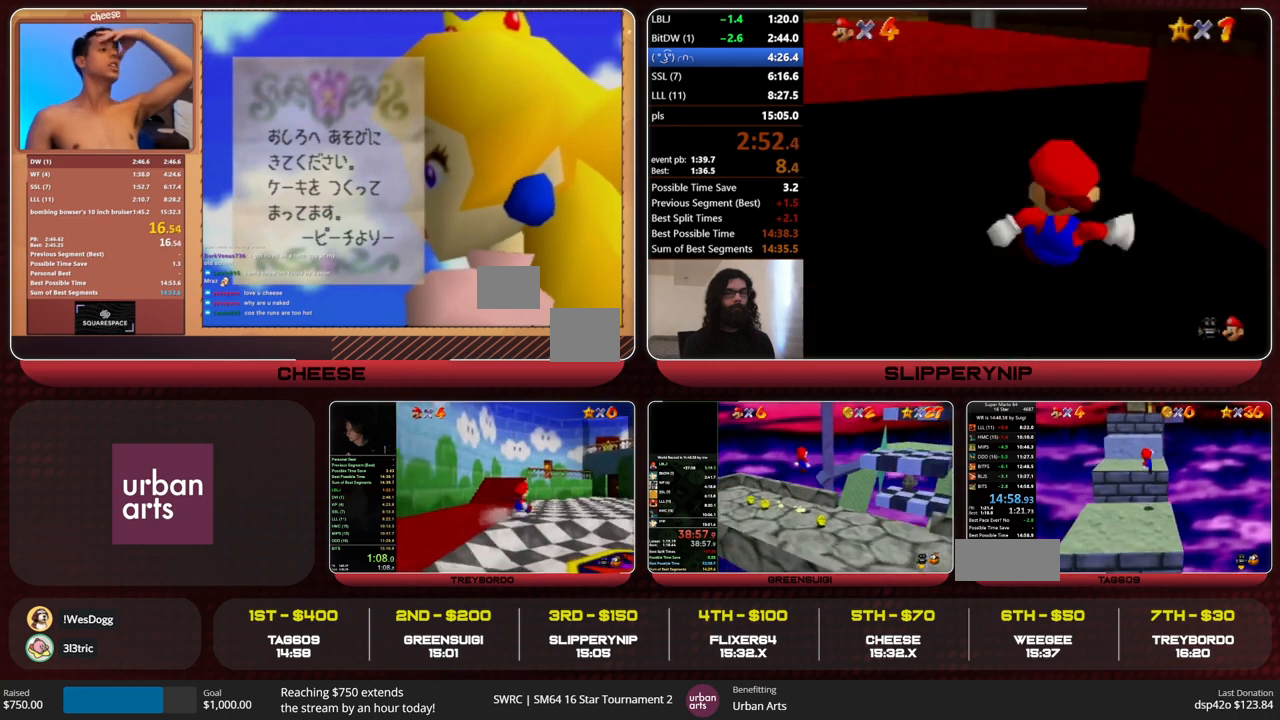
{"buttons": ["A"], "left_stick": "up", "events": [[300, "A", "down"]]}
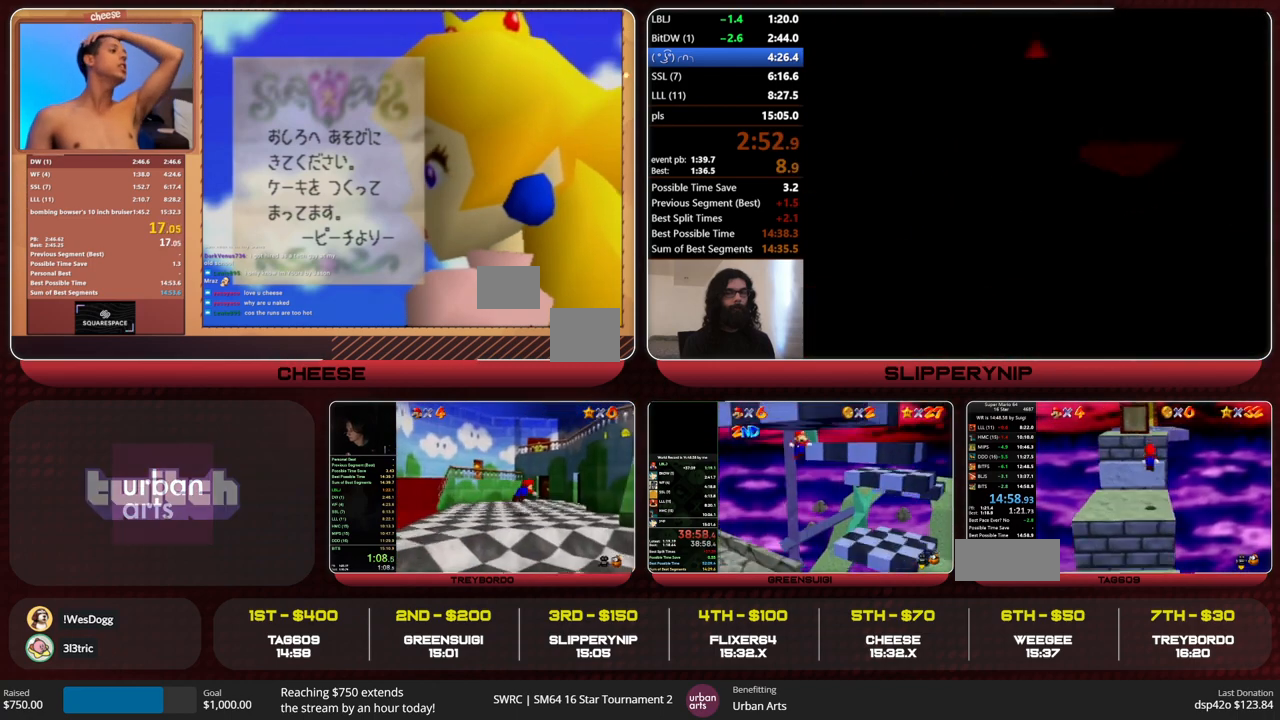
{"buttons": [], "left_stick": "up", "events": [[33, "B", "down"], [67, "A", "up"], [100, "B", "up"]]}
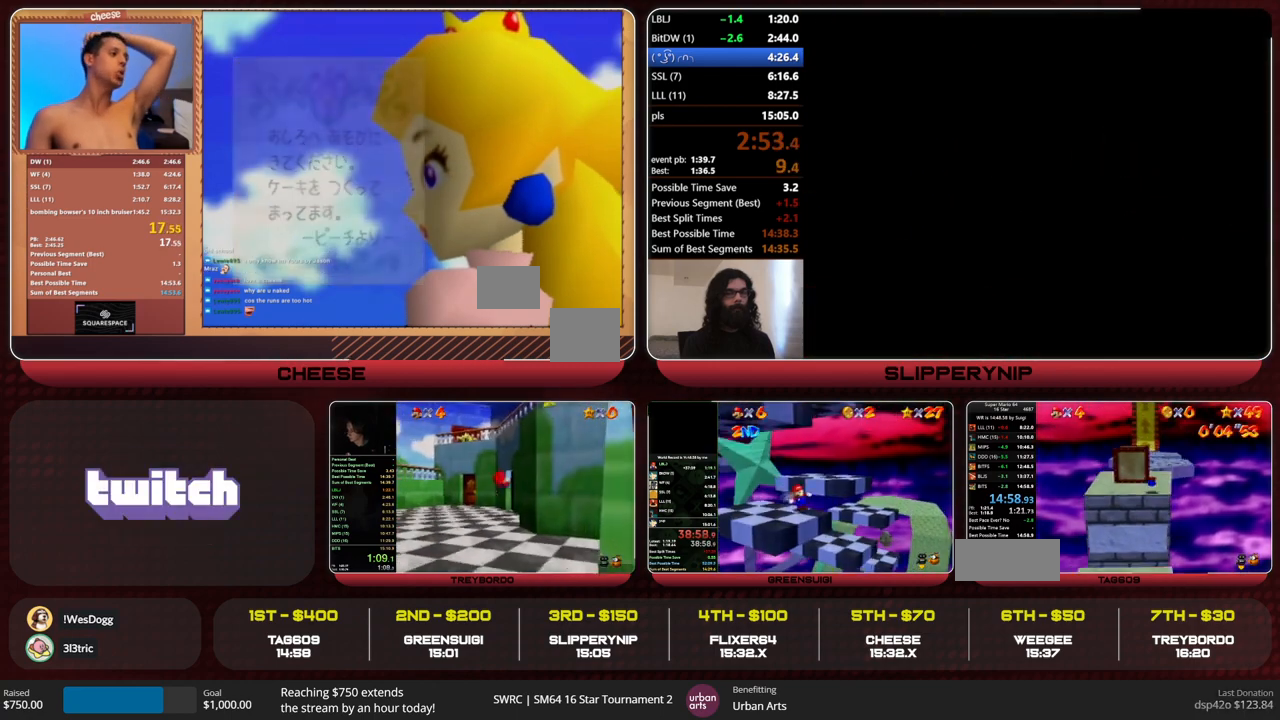
{"buttons": [], "left_stick": "center", "events": [[33, "A", "down"], [33, "B", "down"], [100, "B", "up"], [133, "A", "up"], [500, "left_stick", "center"]]}
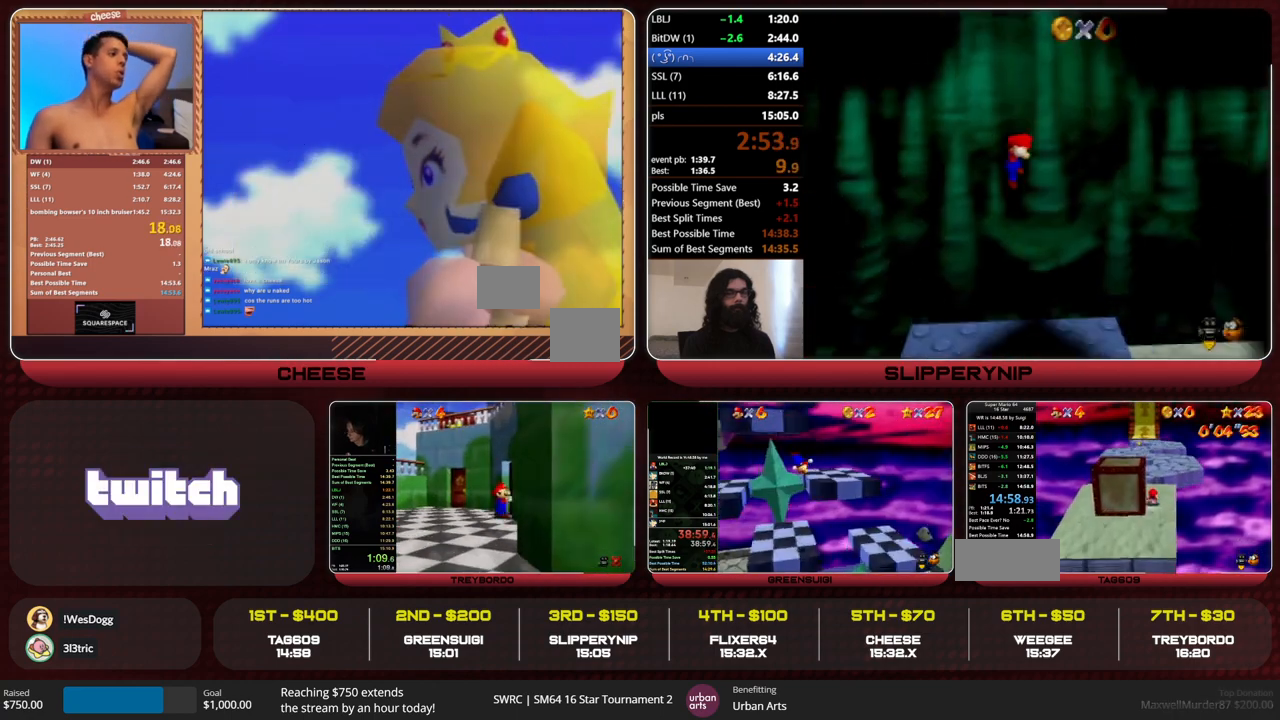
{"buttons": [], "left_stick": "center", "events": []}
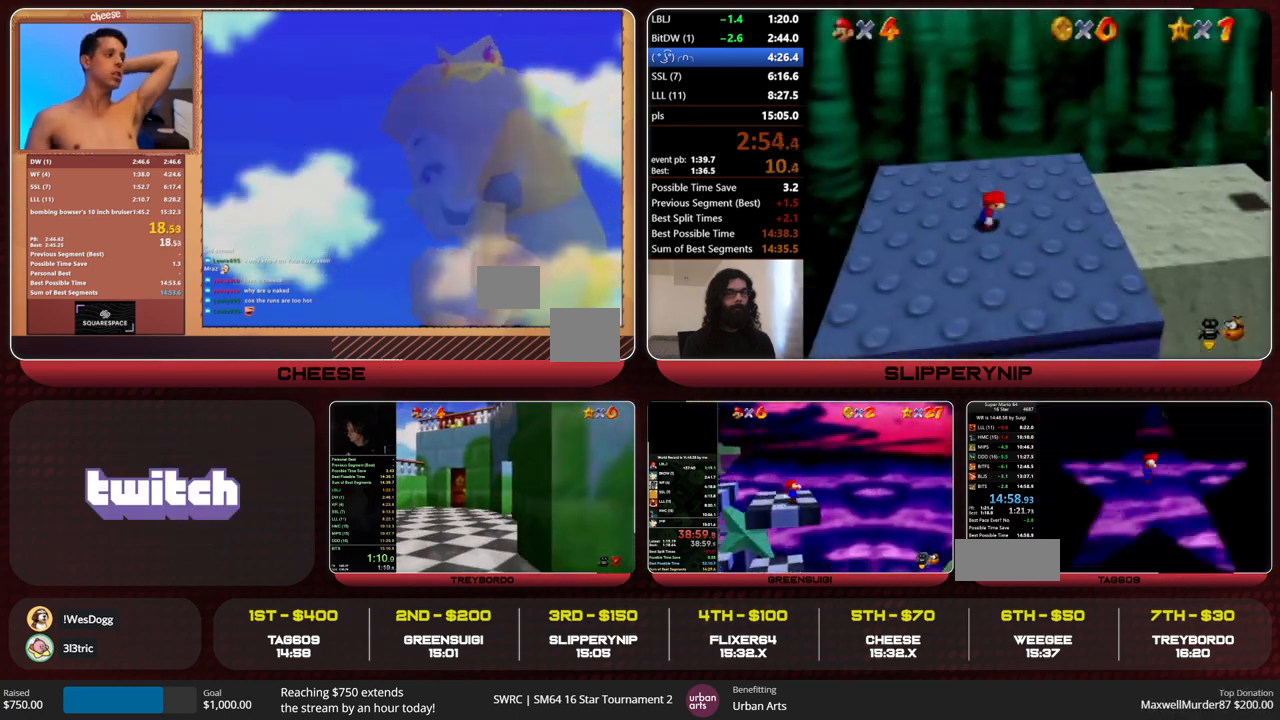
{"buttons": [], "left_stick": "up", "events": [[33, "C_LEFT", "down"], [100, "C_LEFT", "up"], [167, "C_LEFT", "down"], [233, "C_LEFT", "up"], [267, "C_LEFT", "down"], [400, "C_LEFT", "up"], [400, "left_stick", "up-right"], [467, "left_stick", "up"]]}
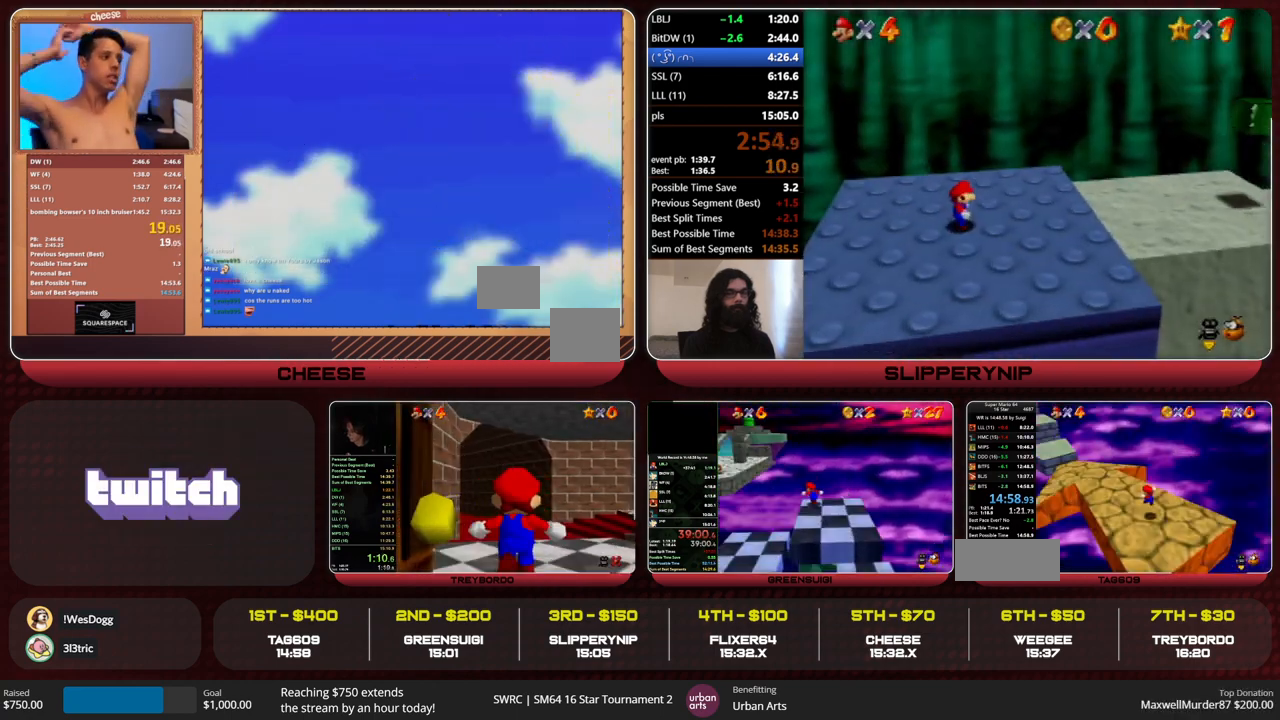
{"buttons": [], "left_stick": "up-left", "events": [[33, "left_stick", "up-left"]]}
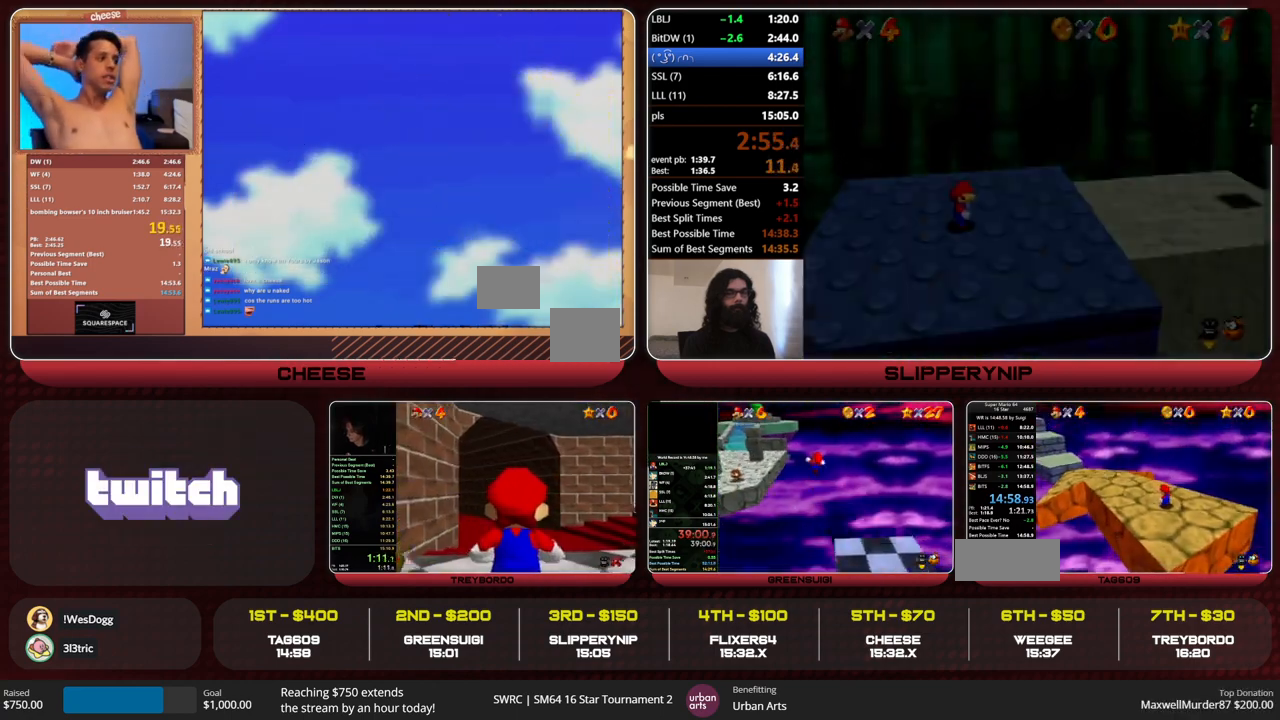
{"buttons": ["Z"], "left_stick": "up-left", "events": [[333, "Z", "down"], [367, "A", "down"], [467, "A", "up"]]}